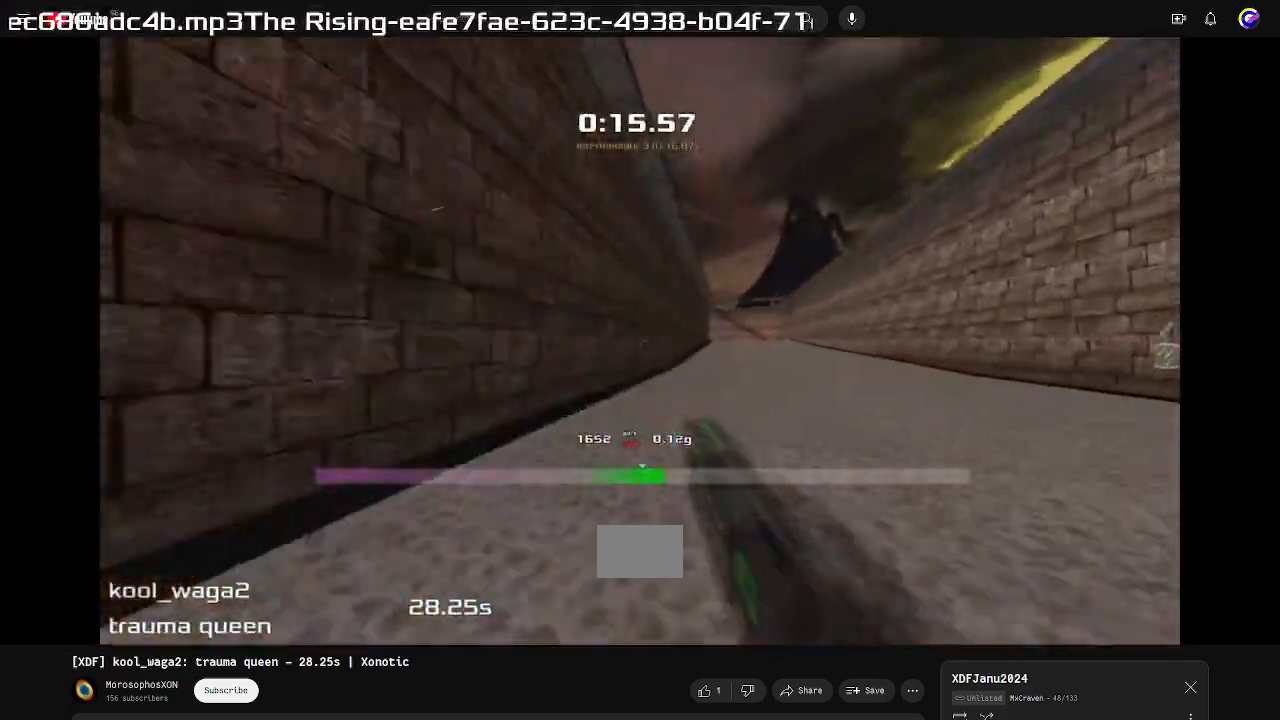
Gameplay with keyboard; each line is a JSON object with the keys held at the frame after it. "events" lists presses ("down") and releases ("up") of "down", "left", "right" and "up" between this image and that frame as [ms after this image, input, new state], when the widget could be followed in between. No other keys are recorded. Mouse input is not recorded. Not read: other_keys.
{"keys": ["left", "up"], "events": []}
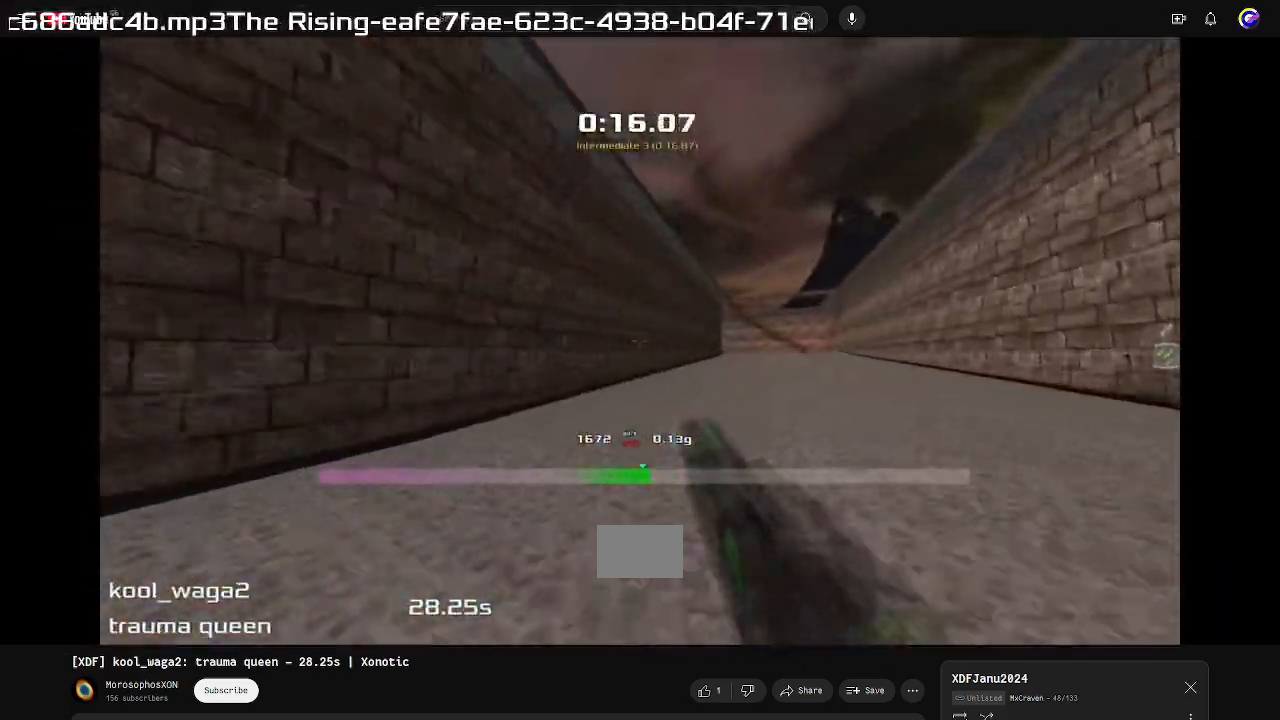
{"keys": ["left", "up"], "events": []}
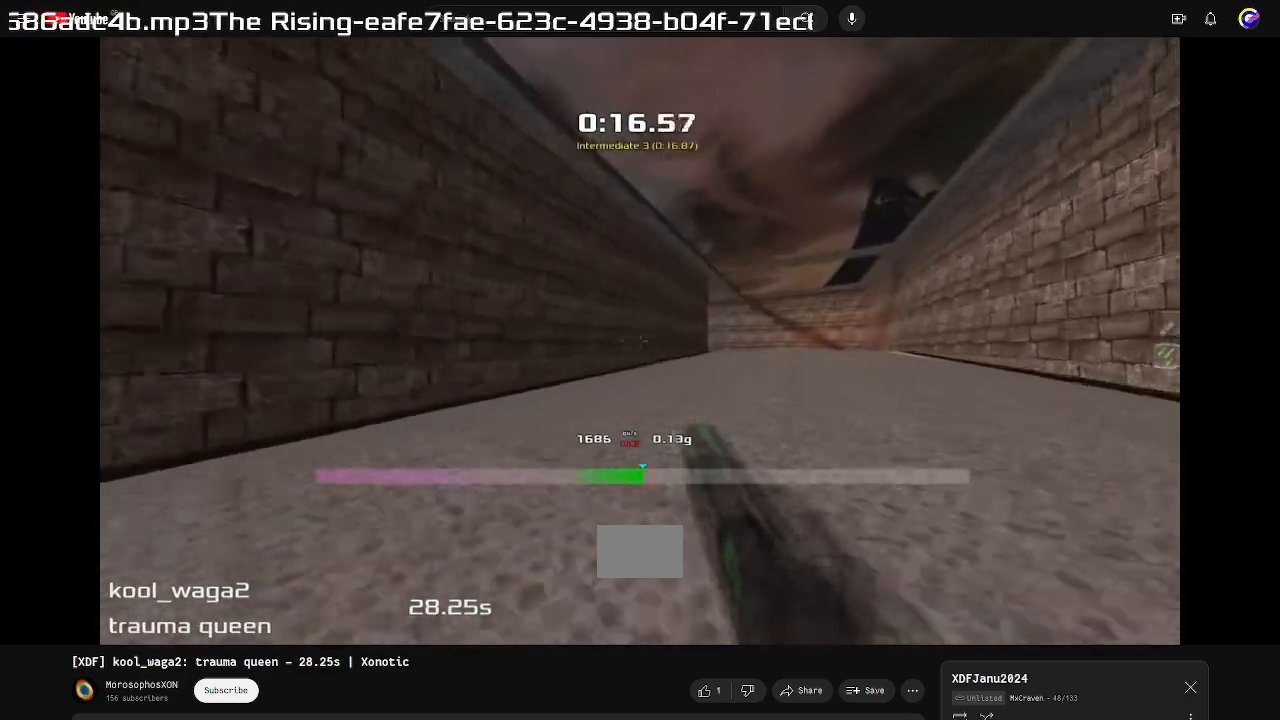
{"keys": ["left"], "events": [[133, "left", "up"], [233, "left", "down"], [233, "up", "up"]]}
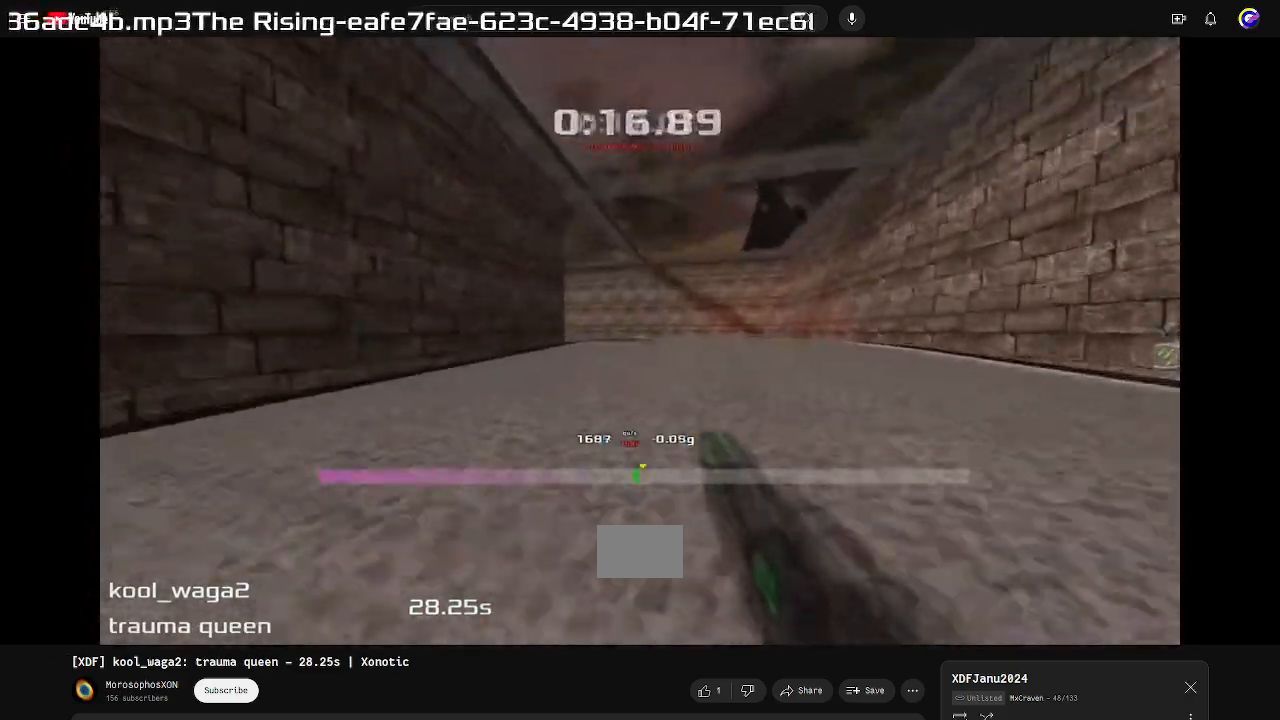
{"keys": ["left"], "events": []}
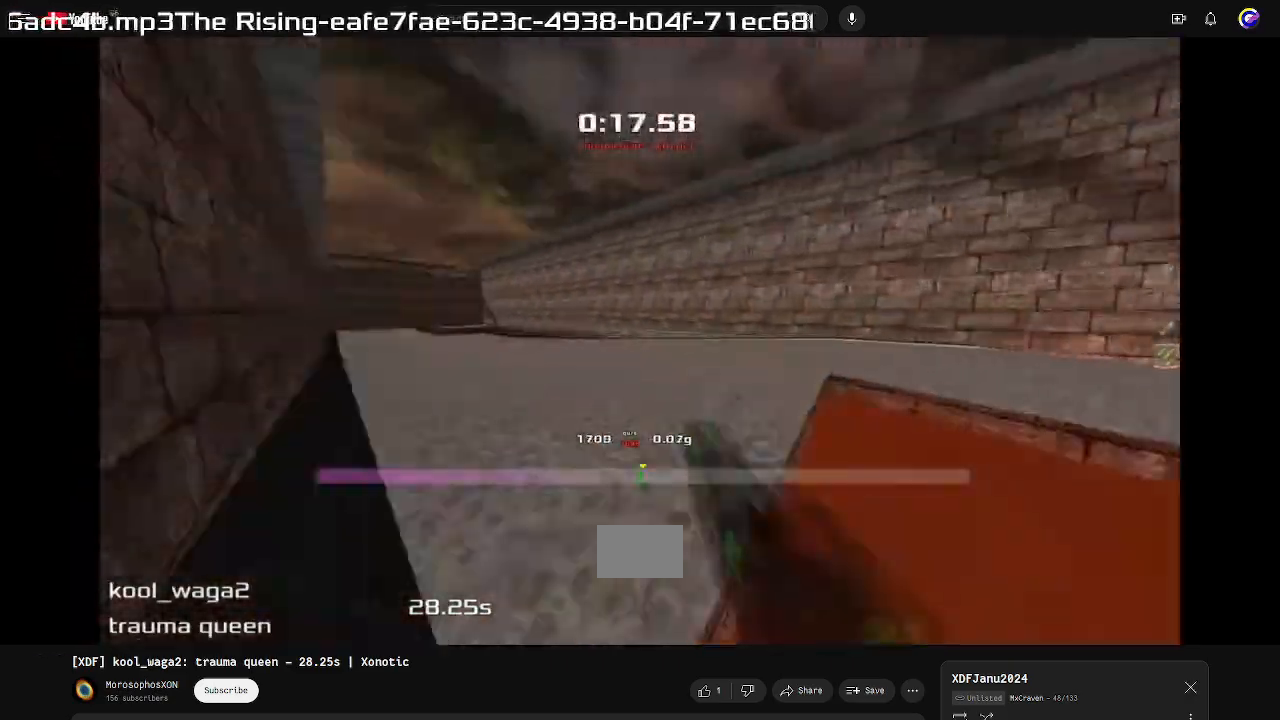
{"keys": ["left"], "events": []}
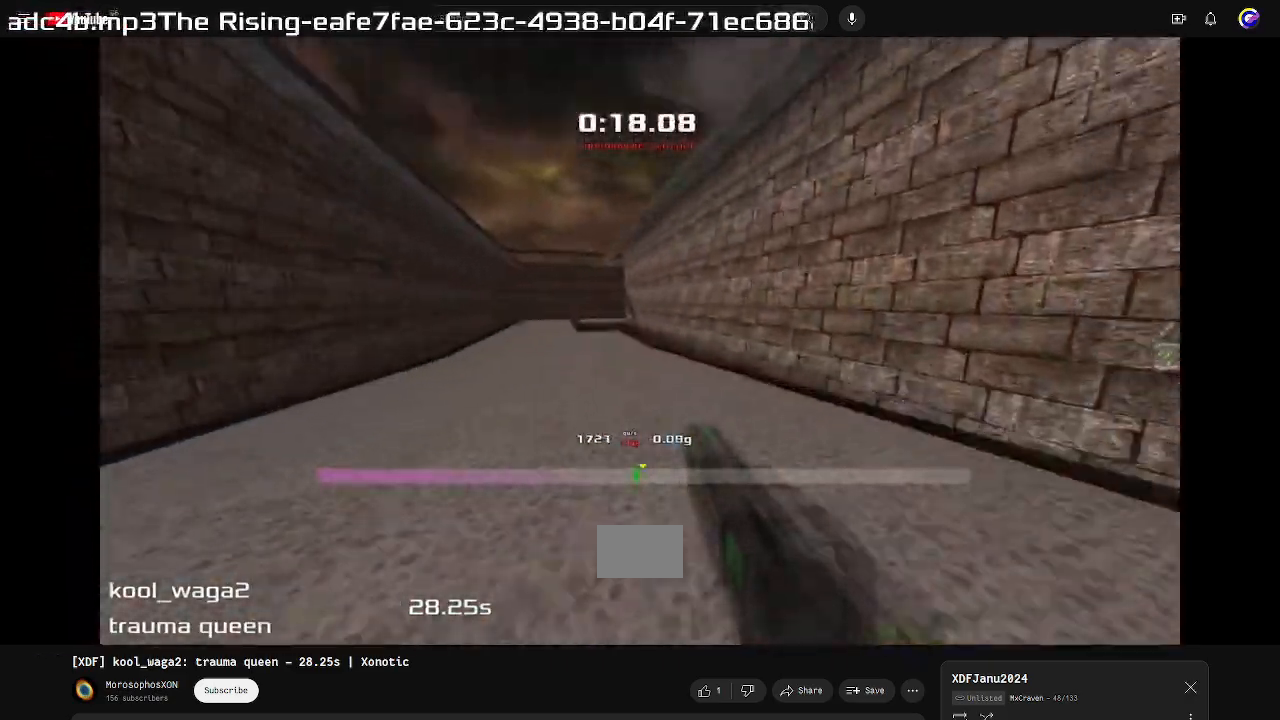
{"keys": ["right"], "events": [[333, "left", "up"], [367, "right", "down"]]}
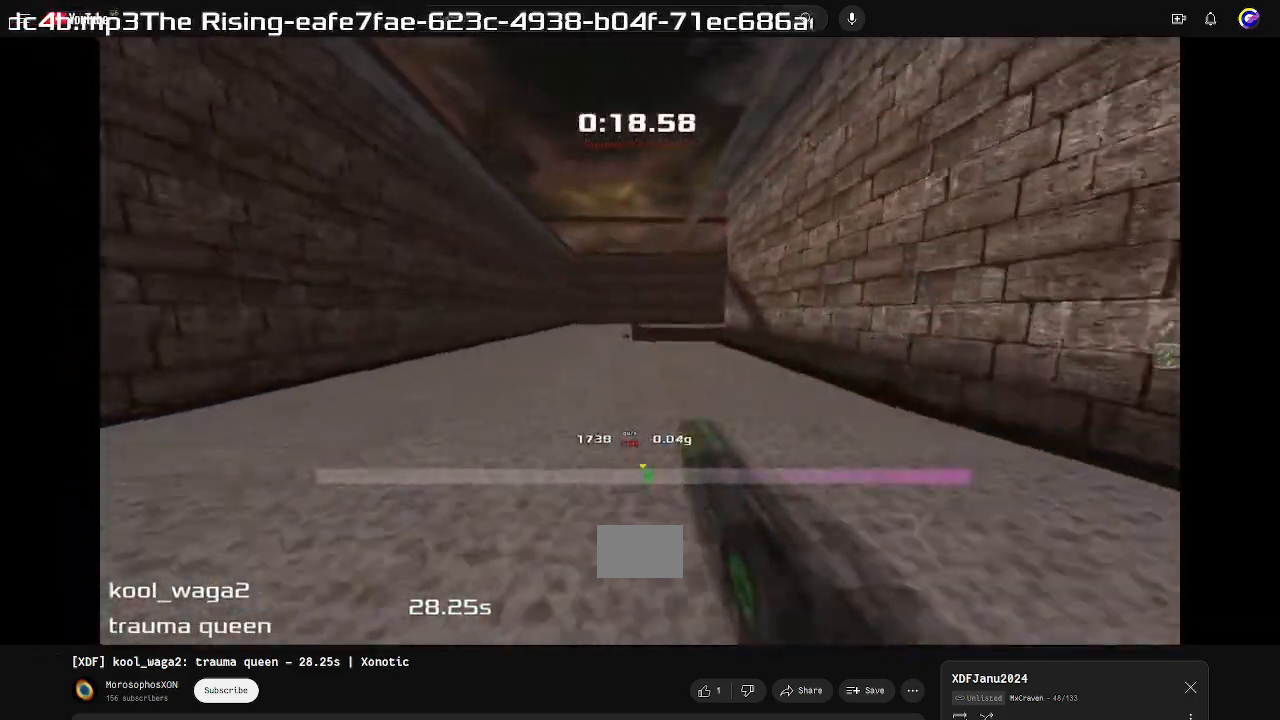
{"keys": ["right"], "events": []}